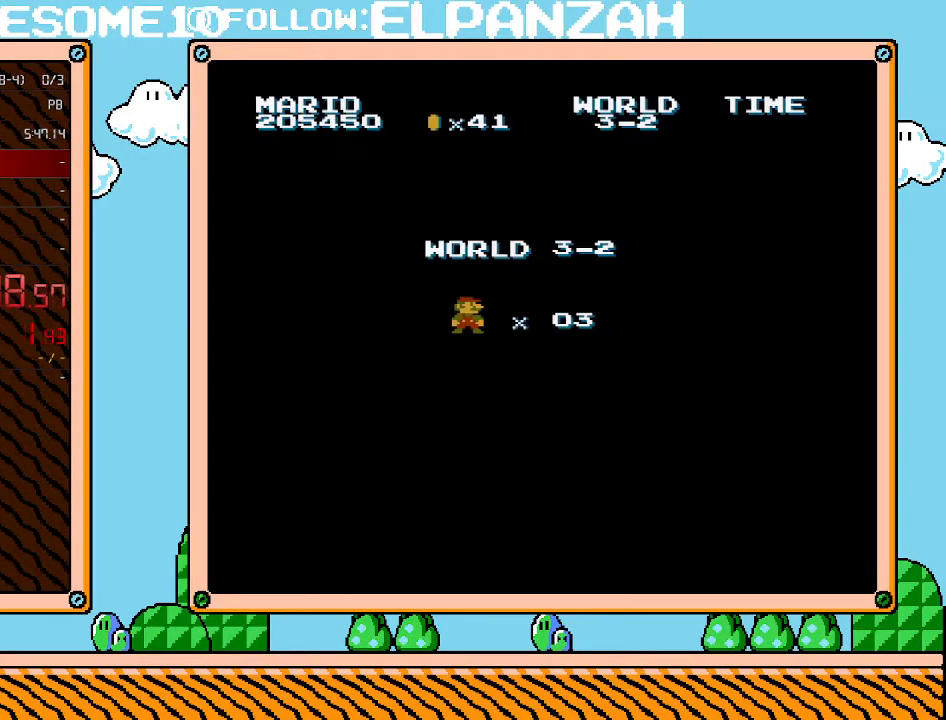
Gameplay with a controller (Nintendo layout); each line is a JSON object with the inputs held at the frame after it. "events" lists button and stick changes between this image and that frame as [ms after this image, input, new state], when the widget could be followed in between. Not read: L3 R3.
{"buttons": ["B", "DPAD_RIGHT"], "events": [[167, "B", "down"], [200, "DPAD_RIGHT", "down"]]}
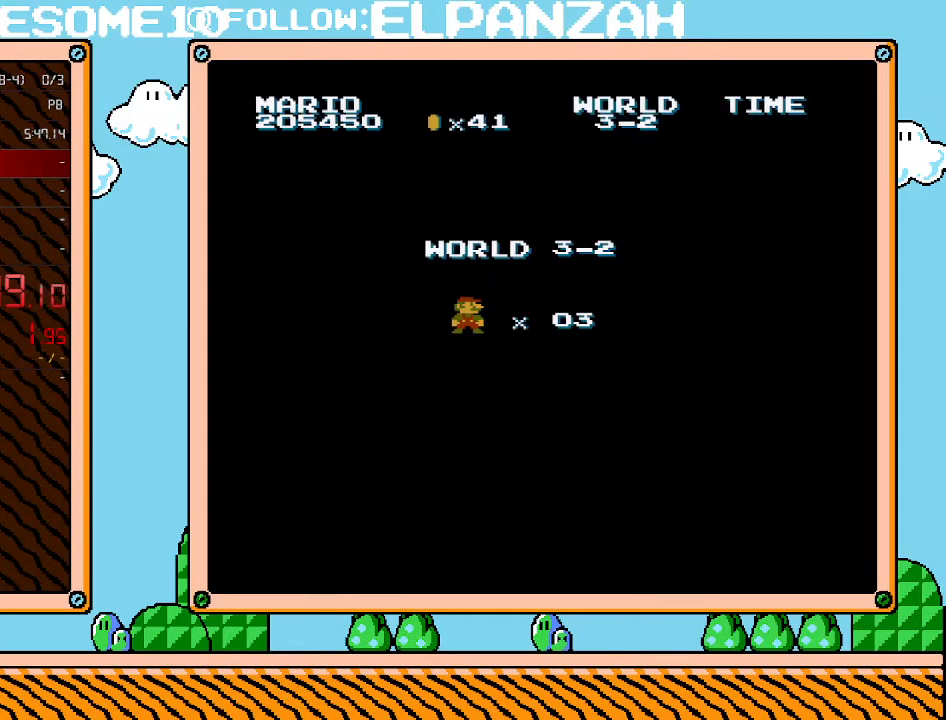
{"buttons": ["B", "DPAD_RIGHT"], "events": []}
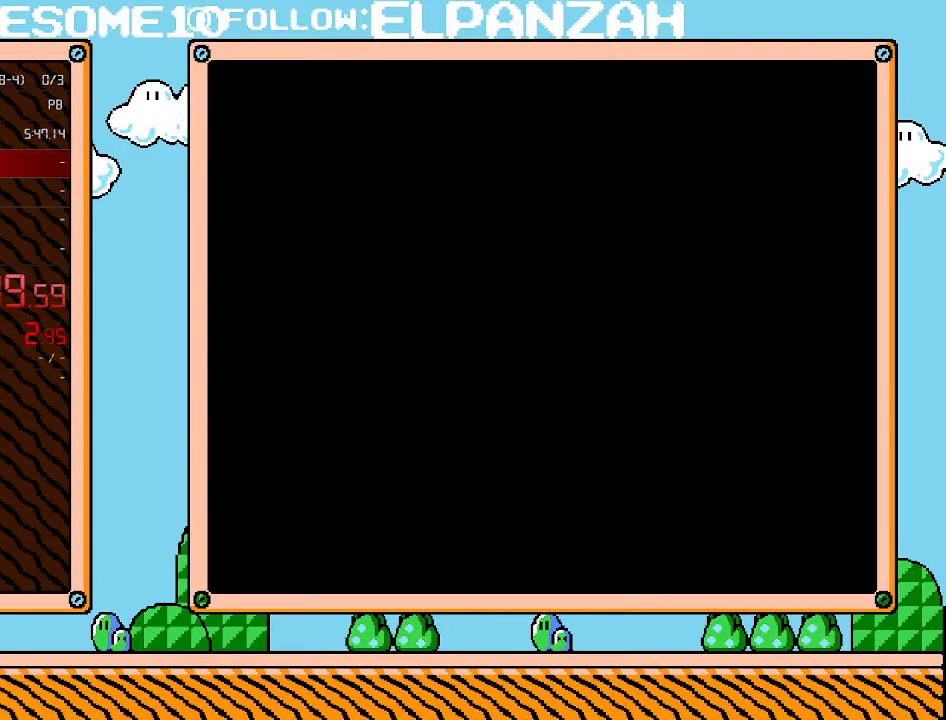
{"buttons": ["B", "DPAD_RIGHT"], "events": []}
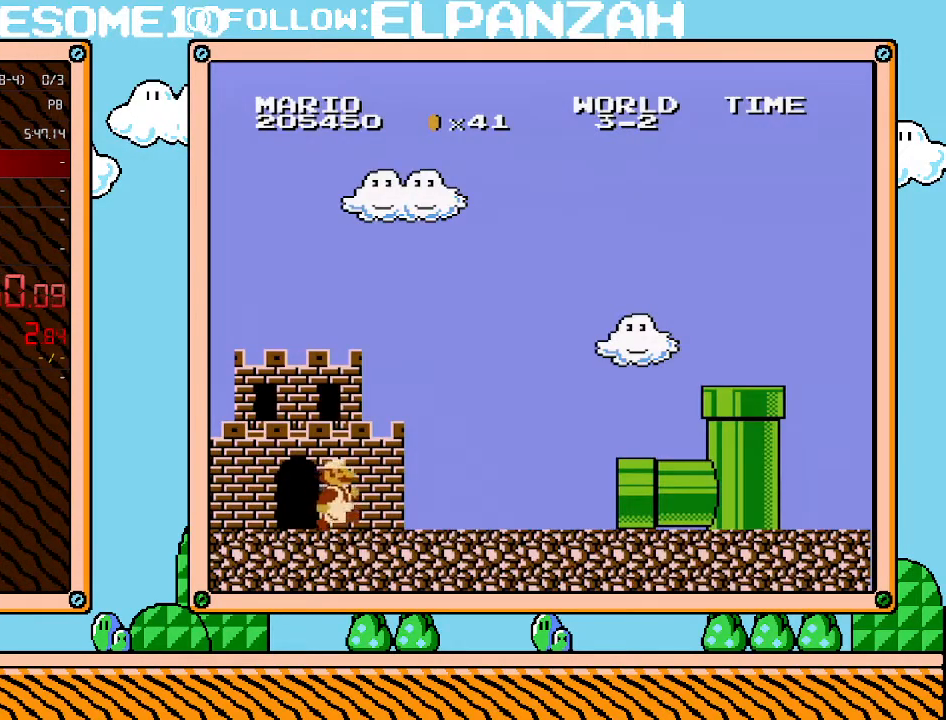
{"buttons": ["B", "DPAD_RIGHT"], "events": []}
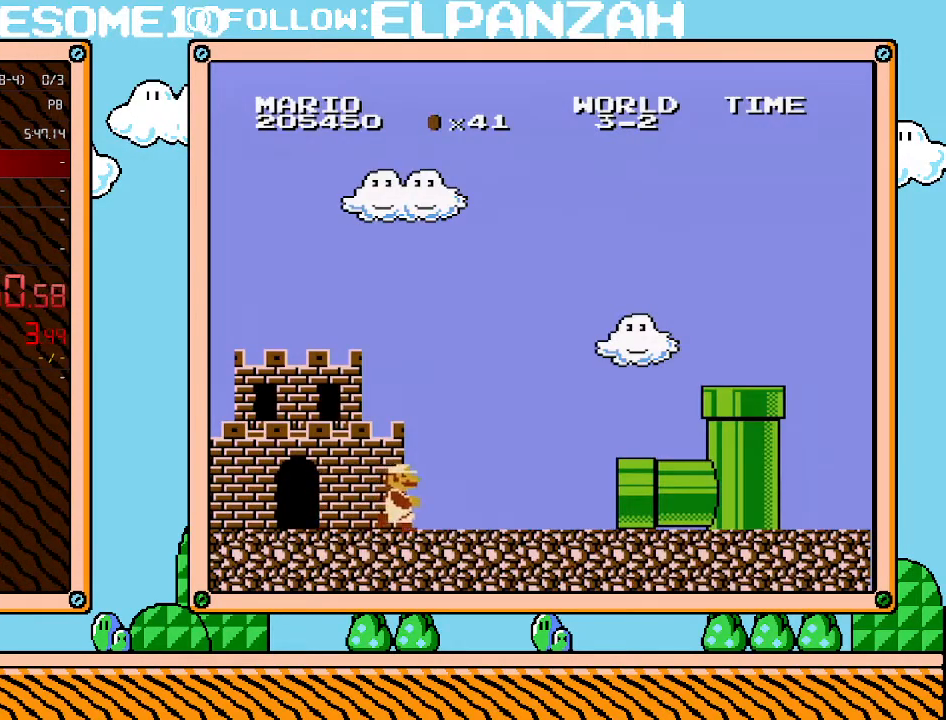
{"buttons": [], "events": [[200, "DPAD_RIGHT", "up"], [483, "B", "up"]]}
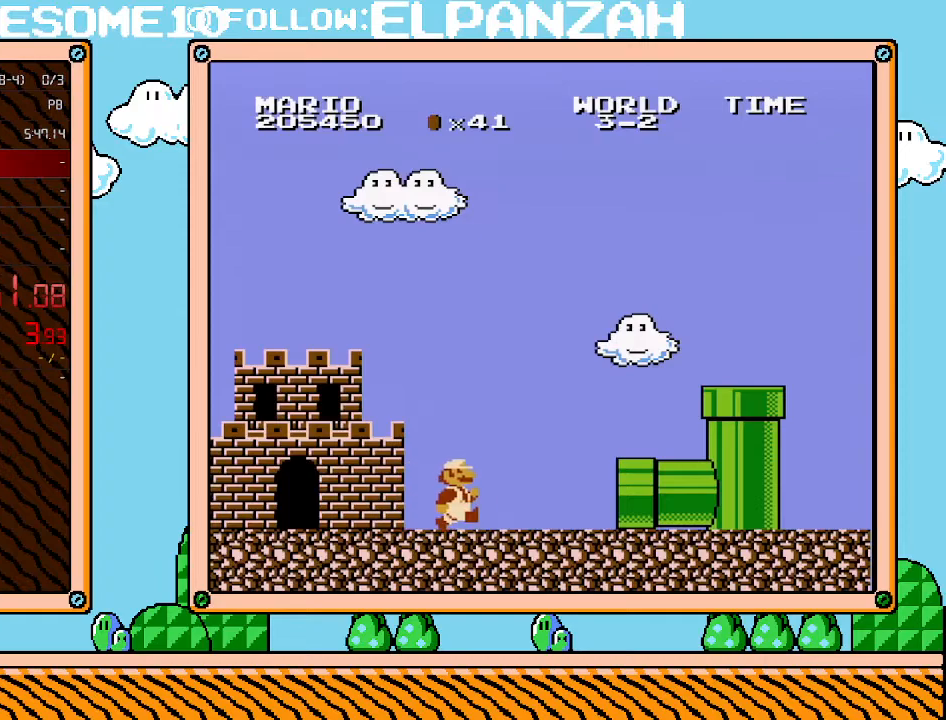
{"buttons": ["A"], "events": [[200, "B", "down"], [383, "A", "down"], [383, "B", "up"]]}
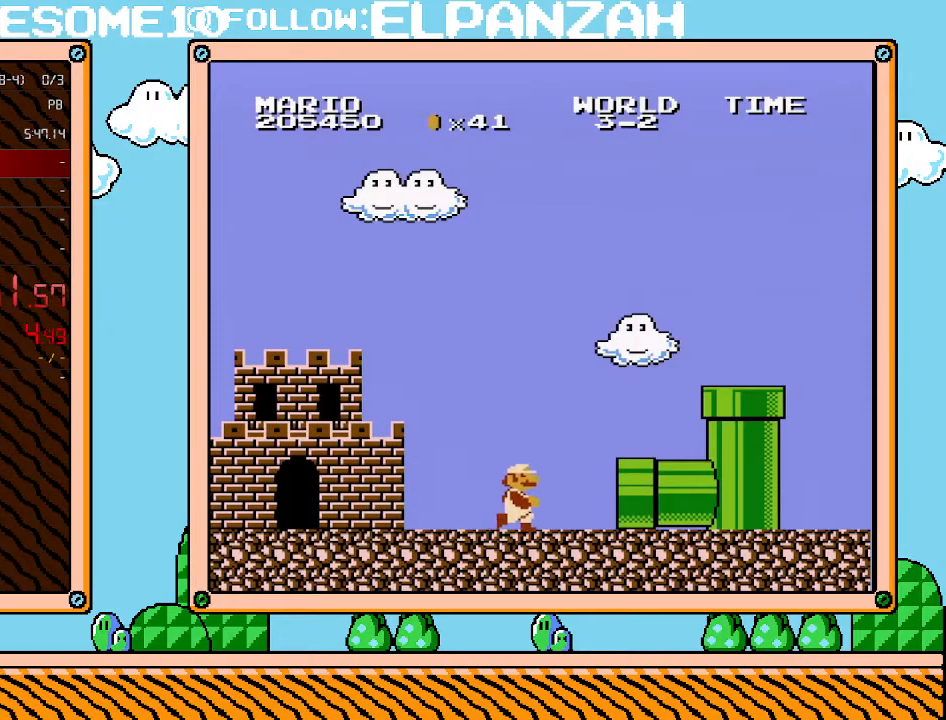
{"buttons": ["B"], "events": [[133, "A", "up"], [200, "B", "down"], [350, "A", "down"], [350, "B", "up"], [433, "A", "up"], [500, "B", "down"]]}
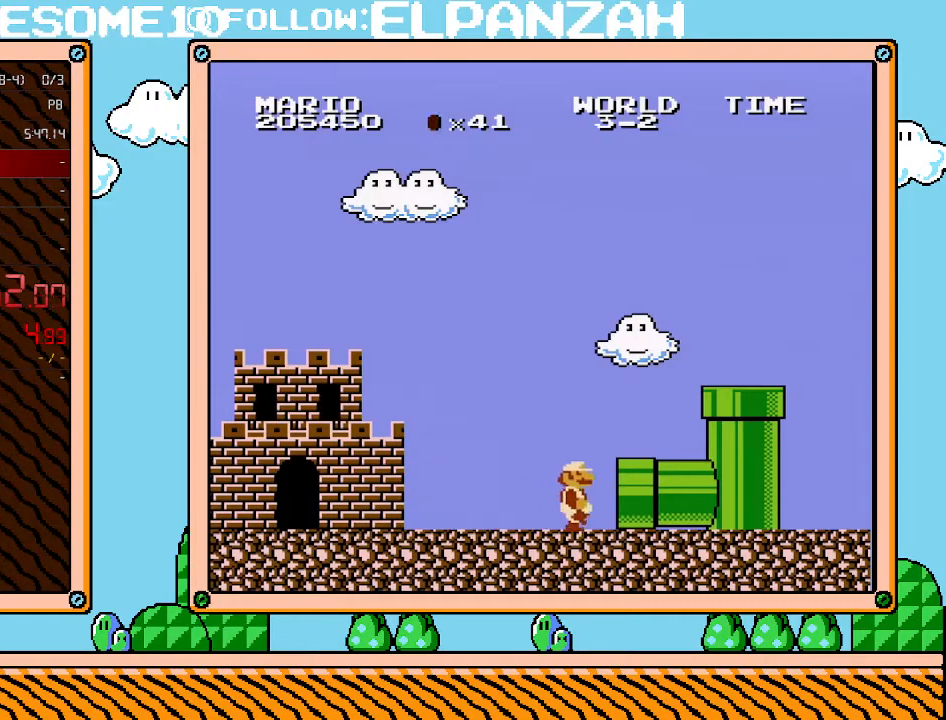
{"buttons": ["B"], "events": [[100, "B", "up"], [133, "A", "down"], [217, "A", "up"], [283, "B", "down"]]}
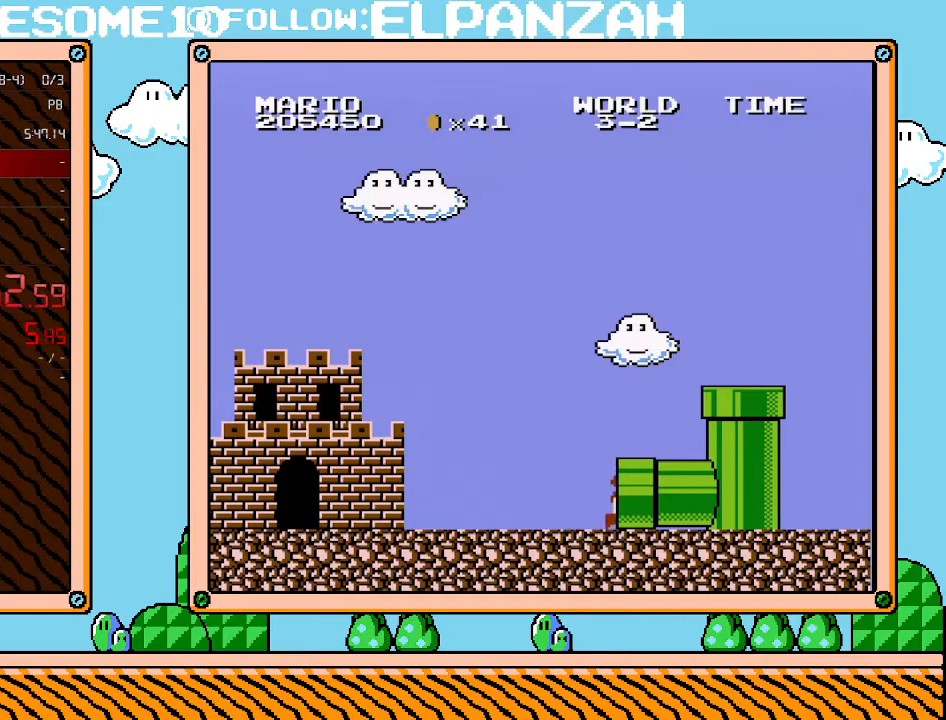
{"buttons": ["B"], "events": [[133, "A", "down"], [133, "B", "up"], [417, "A", "up"], [450, "B", "down"]]}
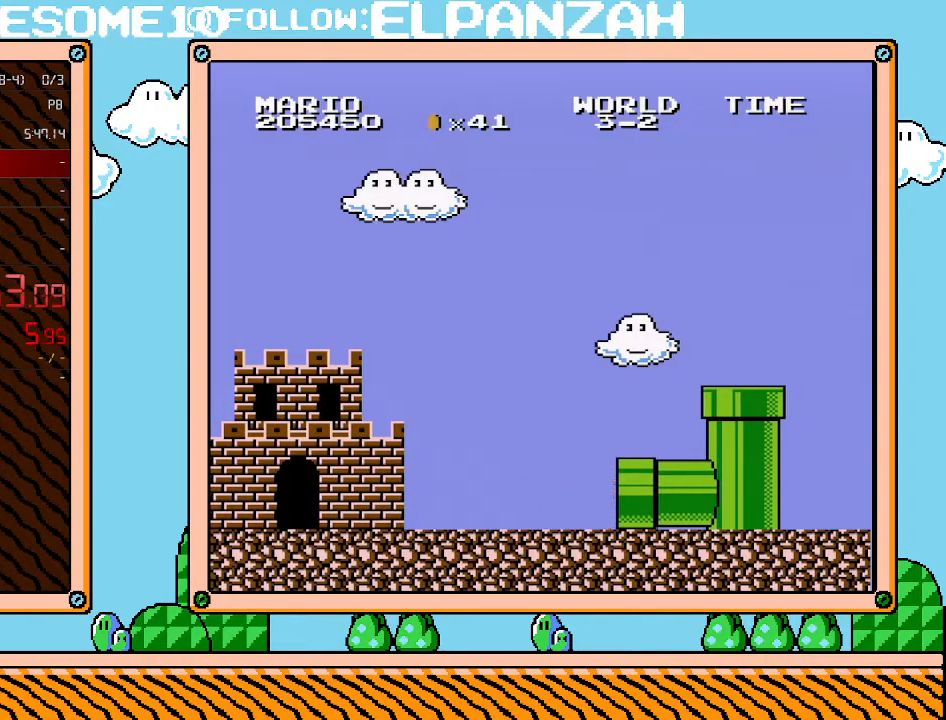
{"buttons": ["A"], "events": [[167, "A", "down"], [167, "B", "up"]]}
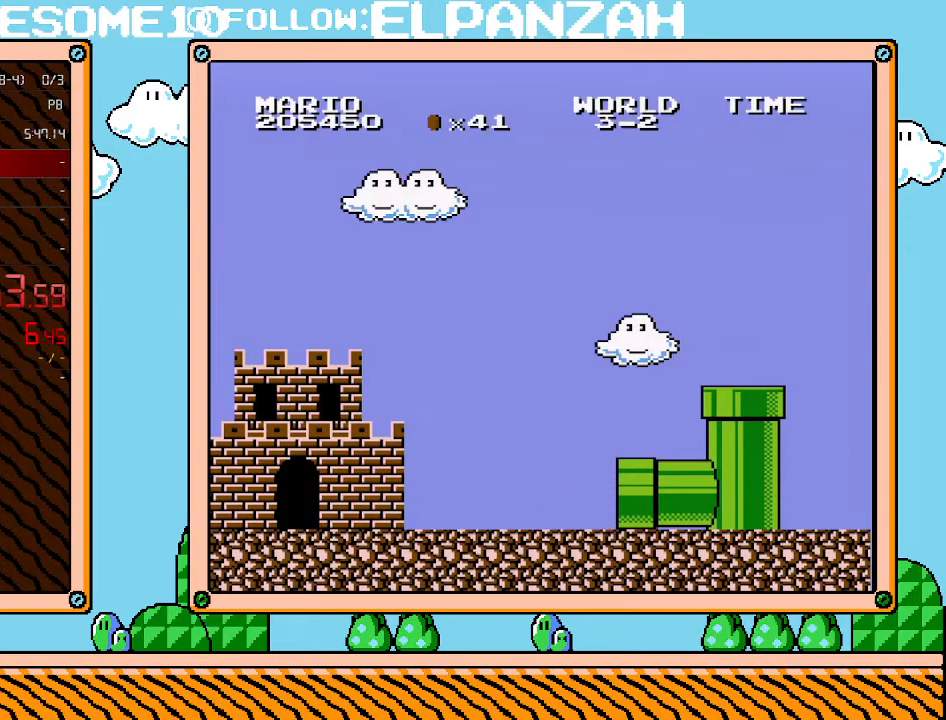
{"buttons": [], "events": [[250, "A", "up"]]}
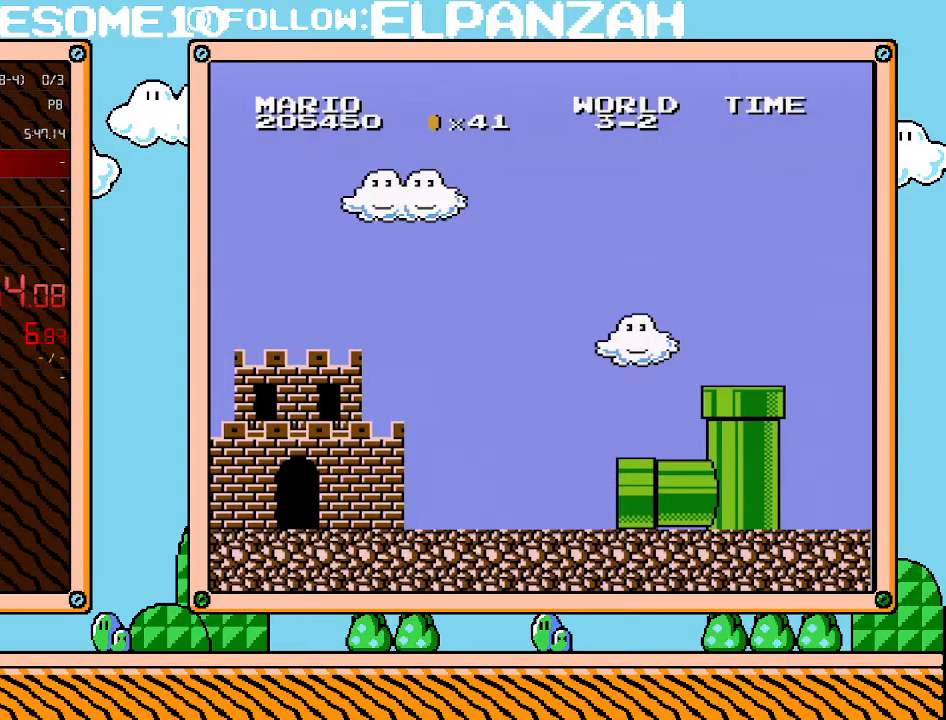
{"buttons": ["B", "DPAD_RIGHT"], "events": [[417, "B", "down"], [417, "DPAD_RIGHT", "down"]]}
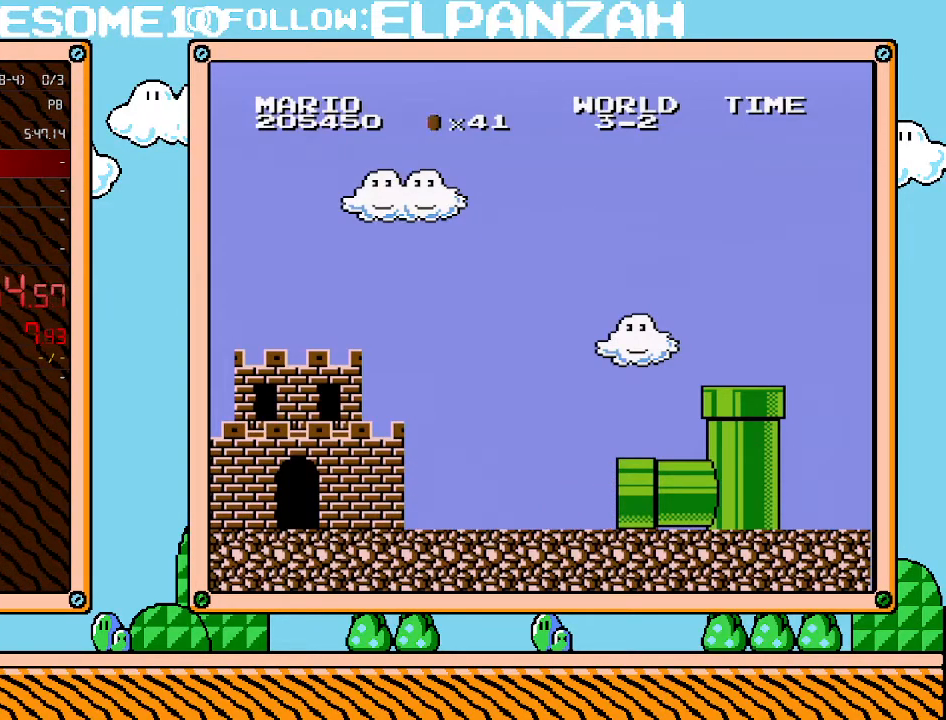
{"buttons": ["B", "DPAD_RIGHT"], "events": []}
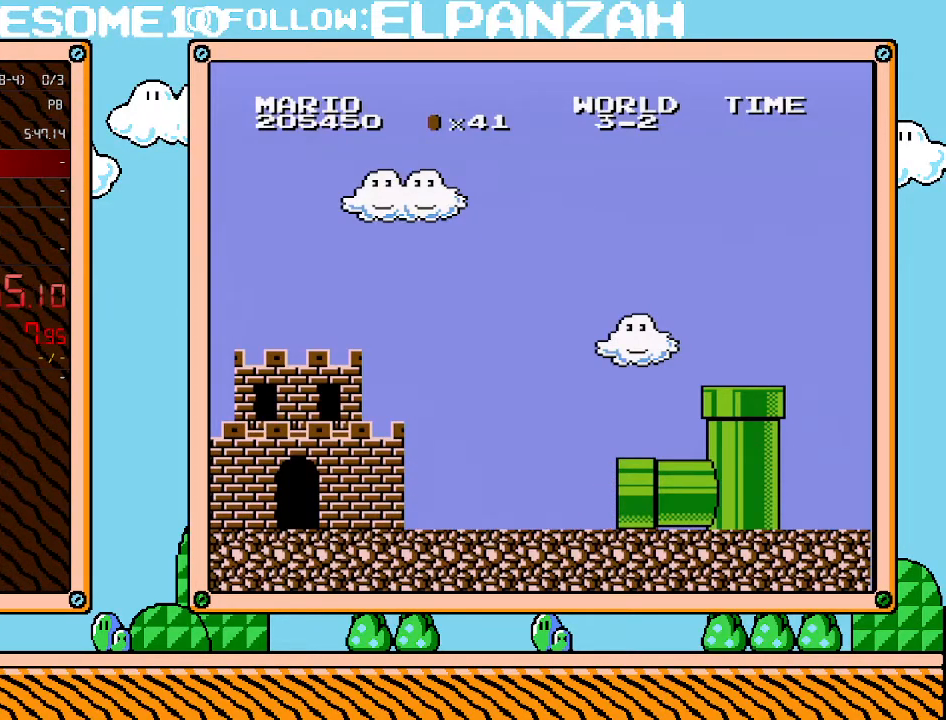
{"buttons": ["B", "DPAD_RIGHT"], "events": []}
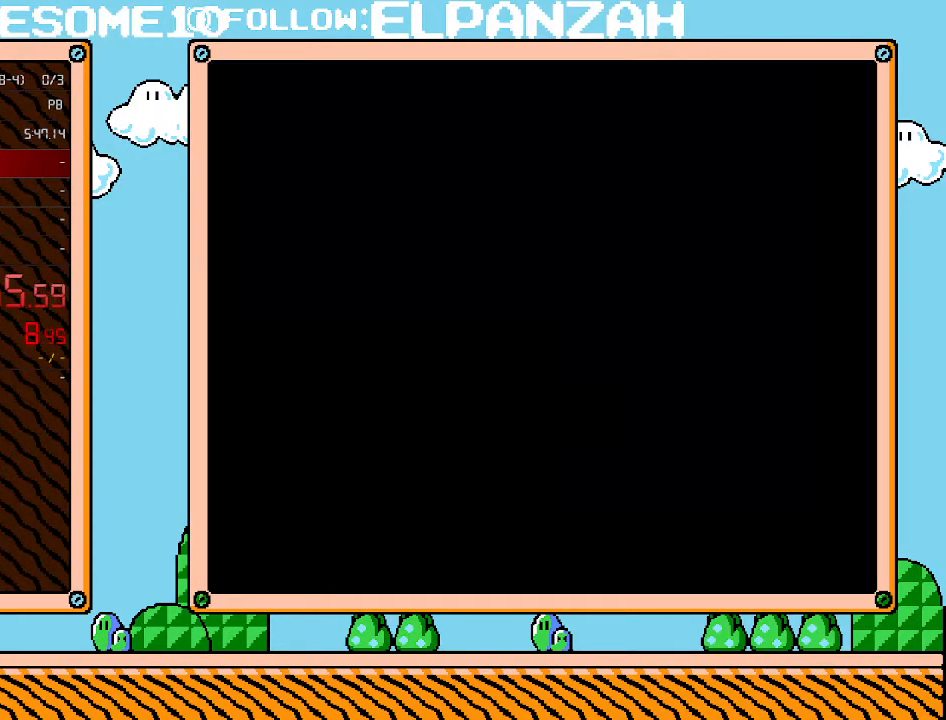
{"buttons": ["B", "DPAD_RIGHT"], "events": []}
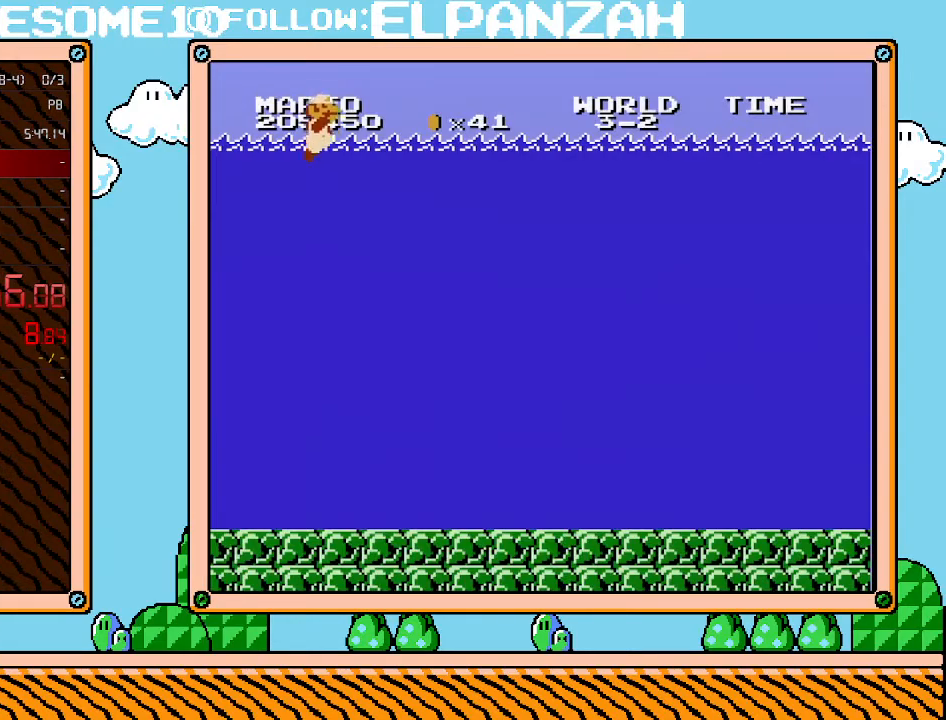
{"buttons": ["B", "DPAD_RIGHT"], "events": []}
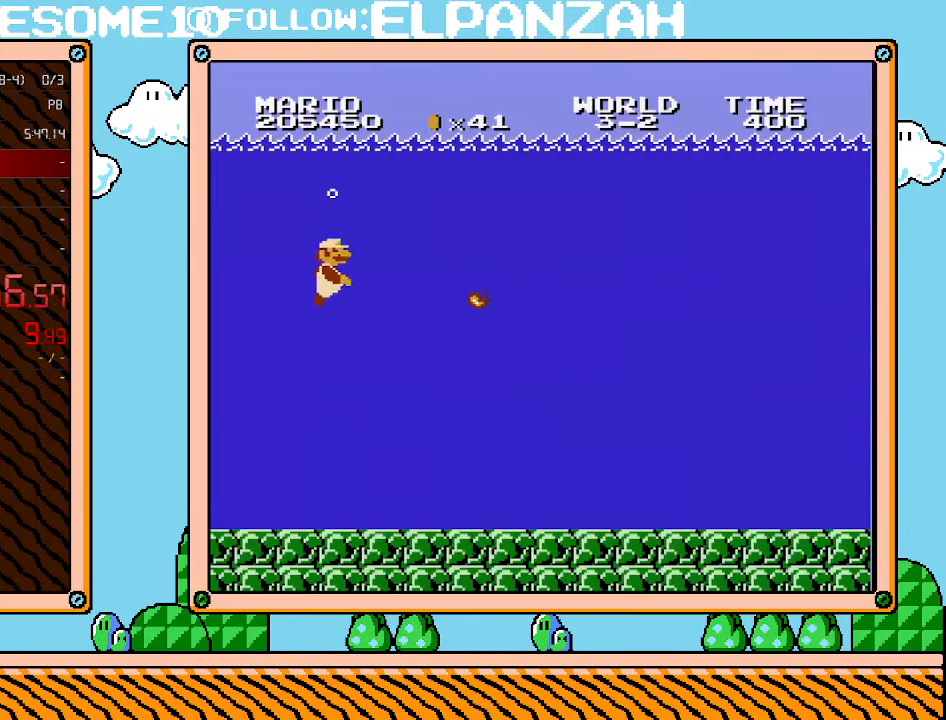
{"buttons": ["A", "B", "DPAD_RIGHT"], "events": [[133, "A", "down"], [283, "A", "up"], [450, "A", "down"]]}
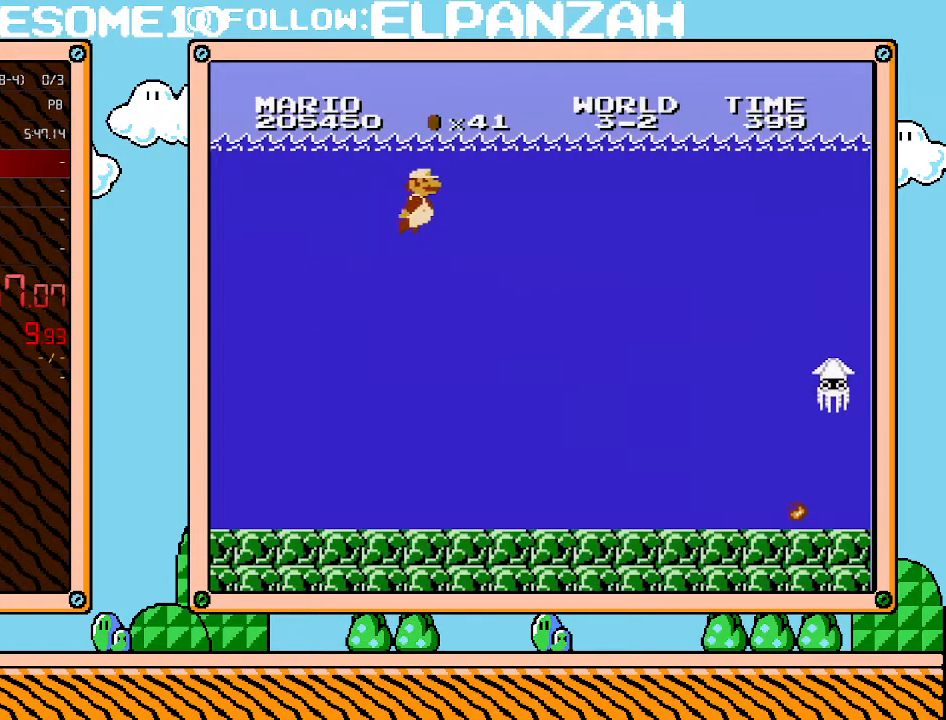
{"buttons": ["B", "DPAD_RIGHT"], "events": [[100, "A", "up"], [283, "A", "down"], [417, "A", "up"]]}
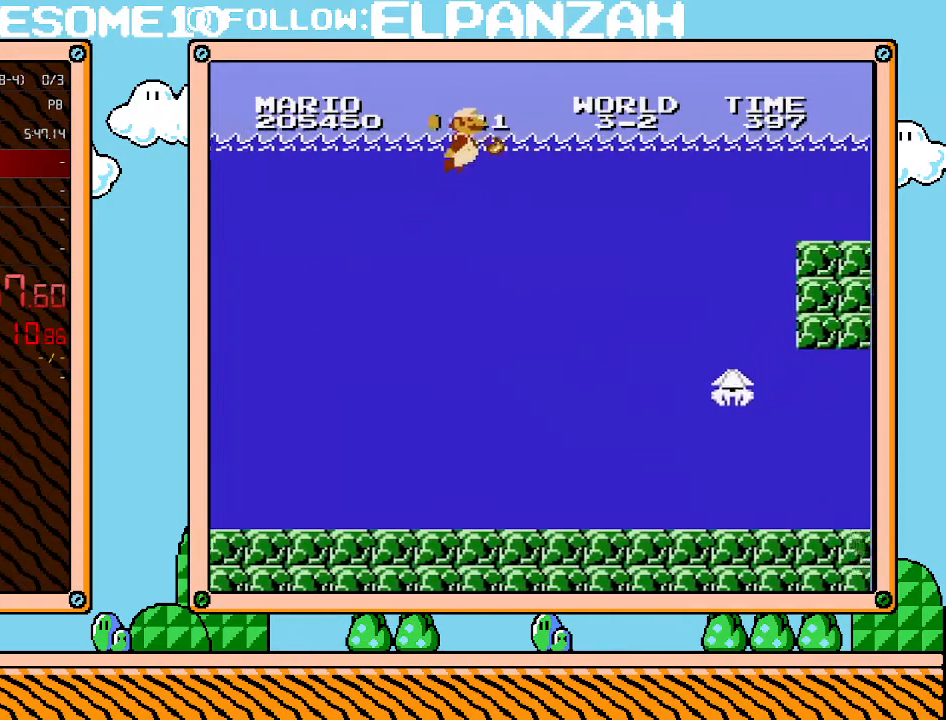
{"buttons": ["DPAD_RIGHT"], "events": [[67, "B", "up"], [167, "B", "down"], [467, "B", "up"]]}
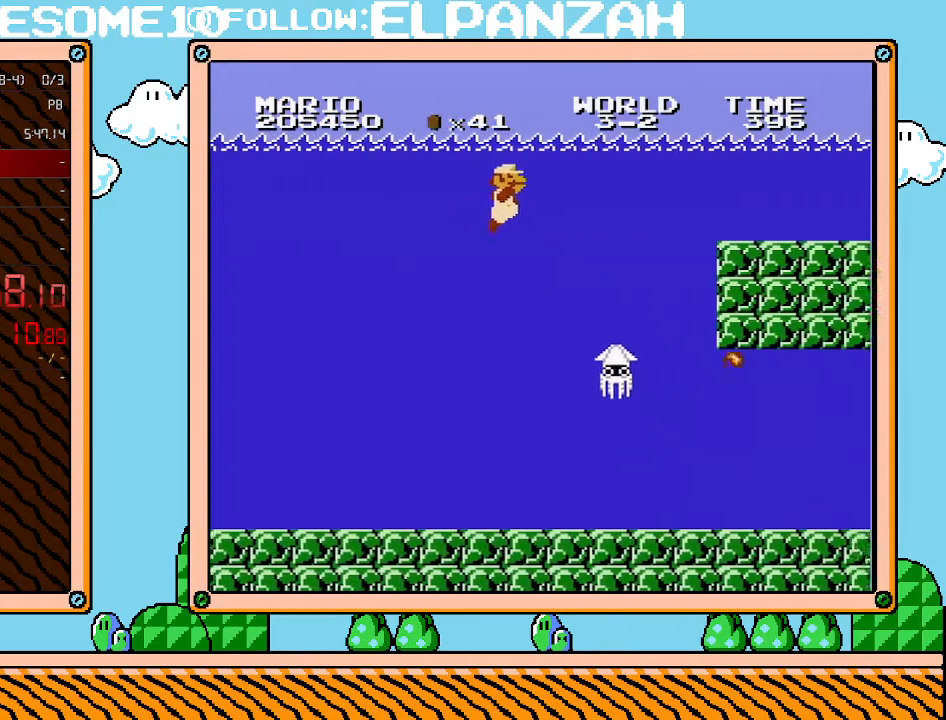
{"buttons": ["DPAD_RIGHT"], "events": [[283, "A", "down"], [417, "A", "up"]]}
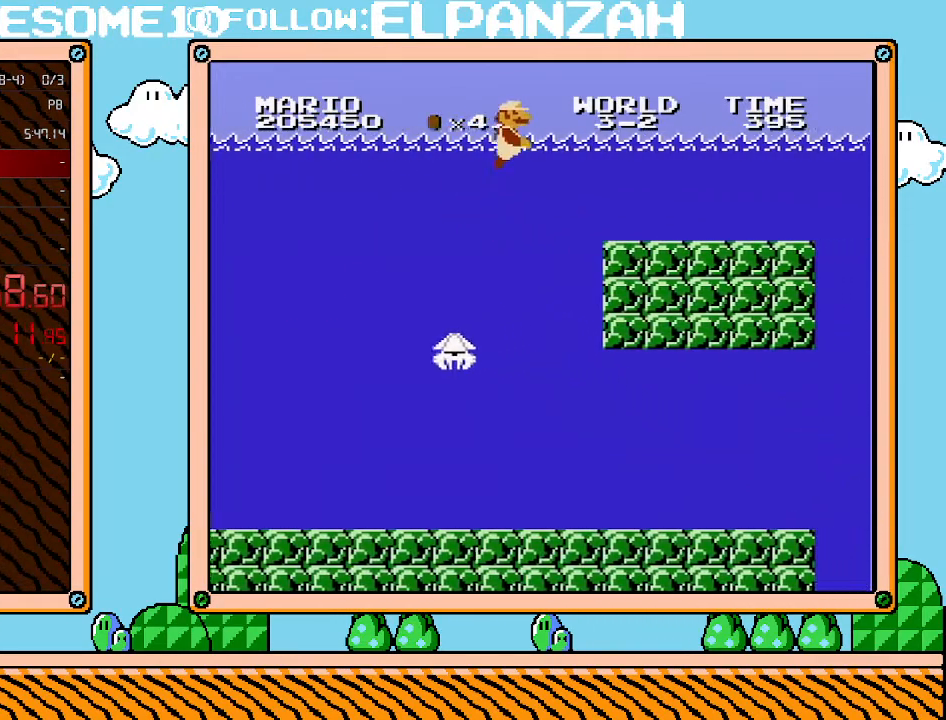
{"buttons": ["DPAD_RIGHT"], "events": [[67, "A", "down"], [250, "A", "up"]]}
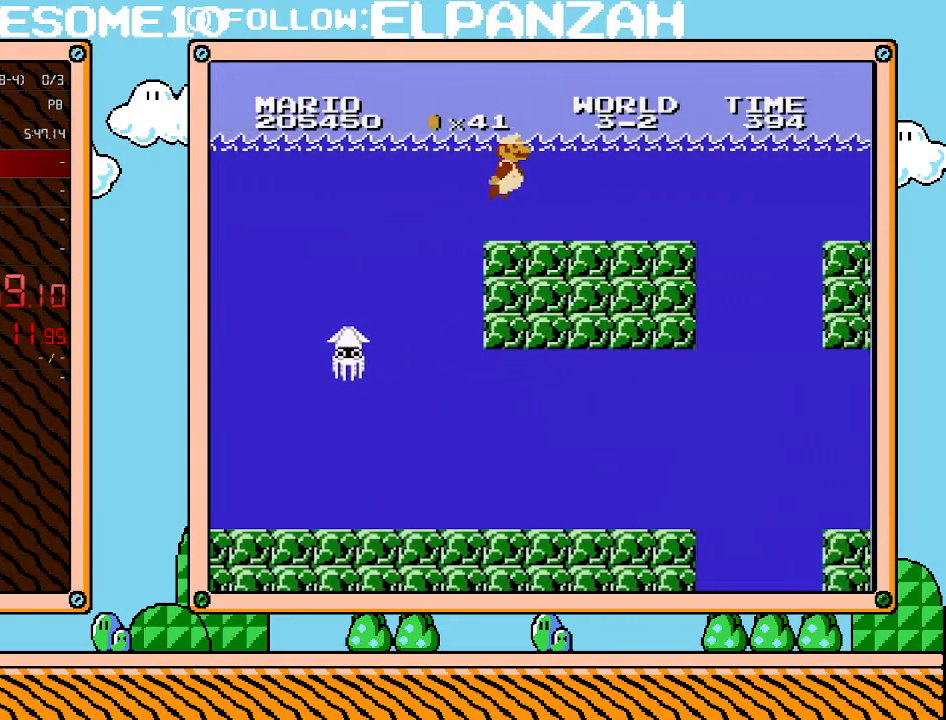
{"buttons": ["A", "DPAD_DOWN"], "events": [[383, "DPAD_DOWN", "down"], [383, "DPAD_RIGHT", "up"], [483, "A", "down"]]}
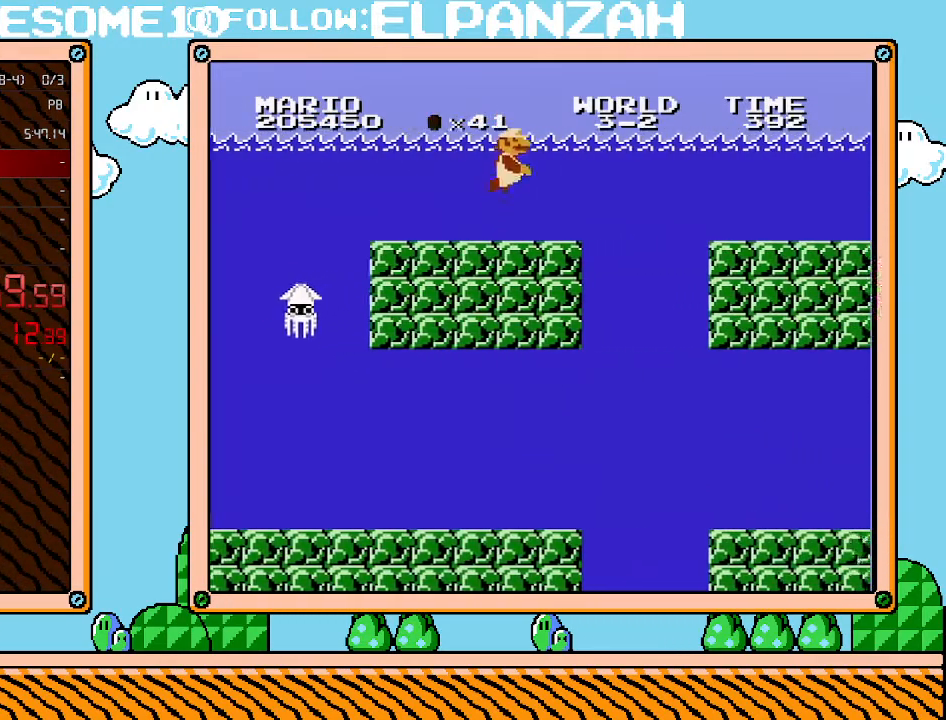
{"buttons": ["A", "DPAD_RIGHT"], "events": [[33, "DPAD_RIGHT", "down"], [67, "A", "up"], [67, "DPAD_DOWN", "up"], [133, "A", "down"], [250, "A", "up"], [350, "A", "down"], [450, "A", "up"], [500, "A", "down"]]}
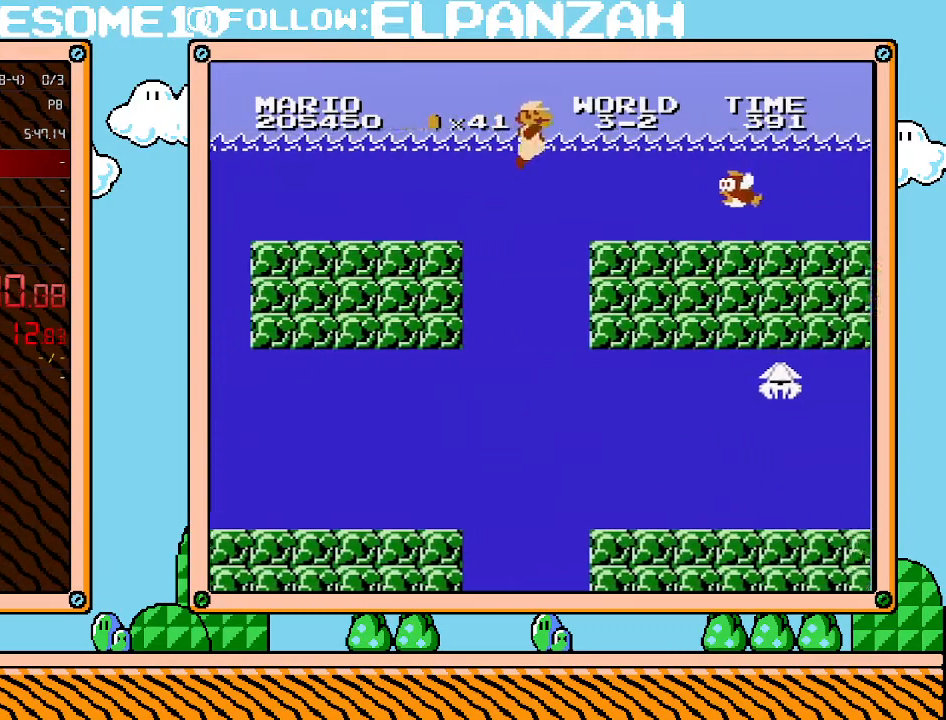
{"buttons": ["A", "DPAD_RIGHT"], "events": [[100, "A", "up"], [167, "A", "down"], [250, "A", "up"], [350, "A", "down"], [433, "A", "up"], [467, "A", "down"]]}
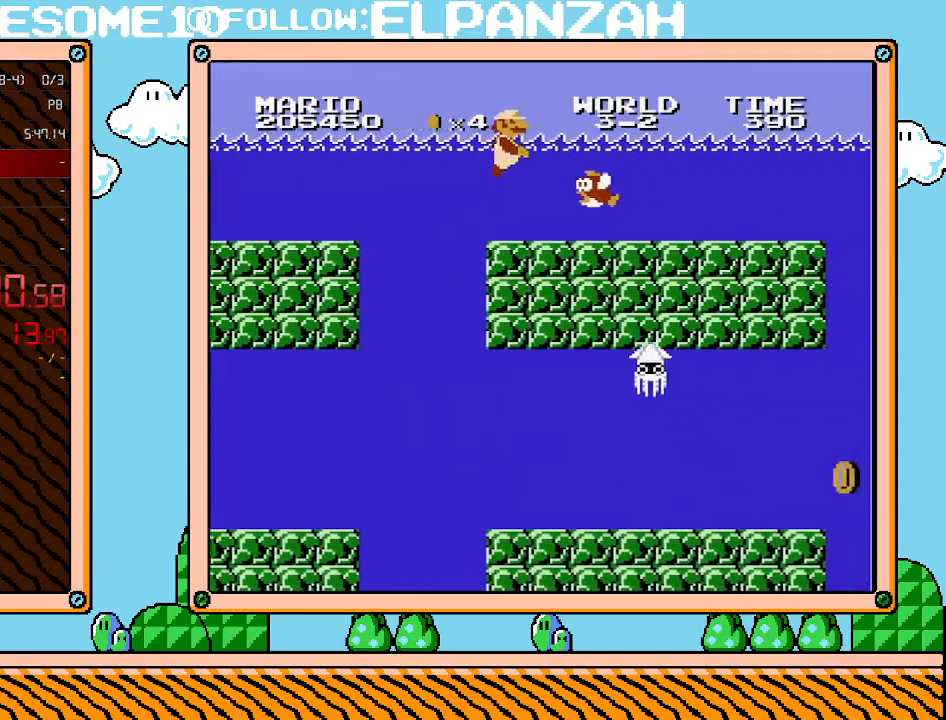
{"buttons": ["DPAD_RIGHT"], "events": [[67, "A", "up"], [133, "A", "down"], [217, "A", "up"], [317, "A", "down"], [383, "A", "up"], [417, "A", "down"], [500, "A", "up"]]}
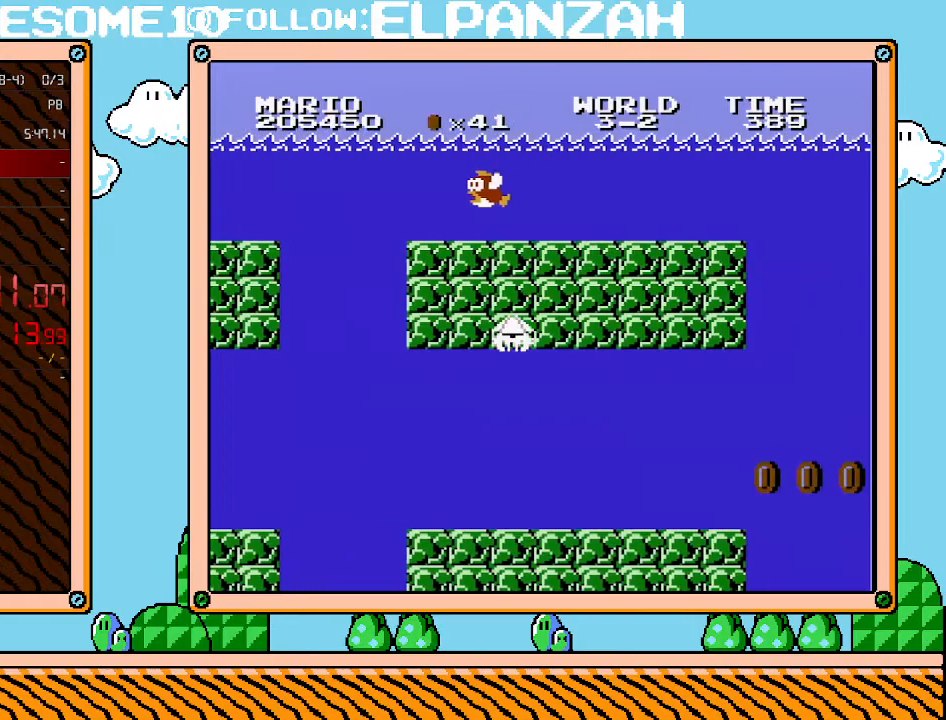
{"buttons": ["DPAD_RIGHT"], "events": [[67, "A", "down"], [167, "A", "up"], [200, "A", "down"], [317, "A", "up"], [383, "A", "down"], [483, "A", "up"]]}
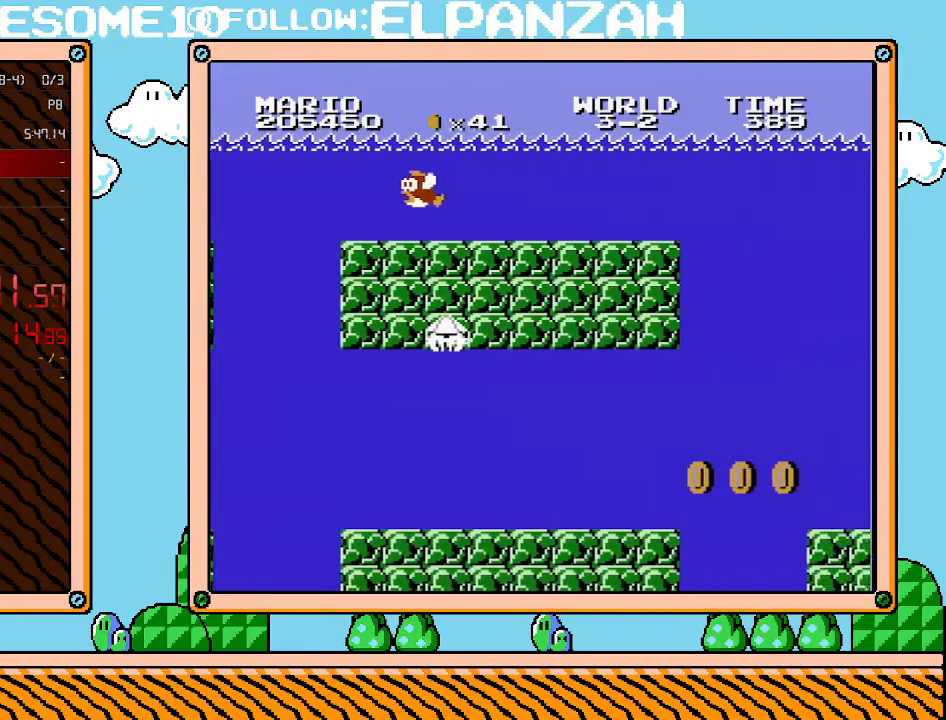
{"buttons": ["DPAD_RIGHT"], "events": [[33, "A", "down"], [133, "A", "up"], [200, "A", "down"], [317, "A", "up"], [383, "A", "down"], [467, "A", "up"]]}